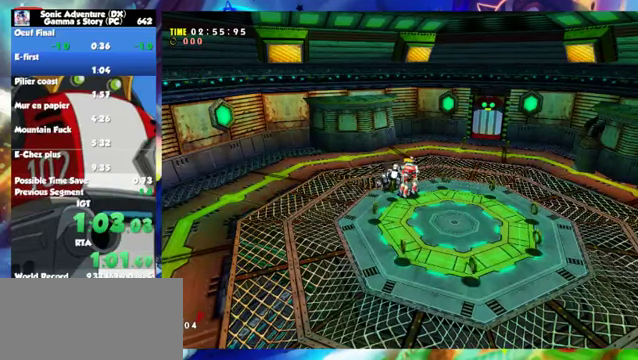
Gameplay with a controller (Xbox layout); each line is a JSON object with the inputs held at the frame after it. "events" lists button and stick changes between this image and that frame as [ms after this image, input, new state], when the widget could be followed in between. Not read: L2 L3 R2 R3 right_stick.
{"buttons": ["A"], "left_stick": "center", "events": []}
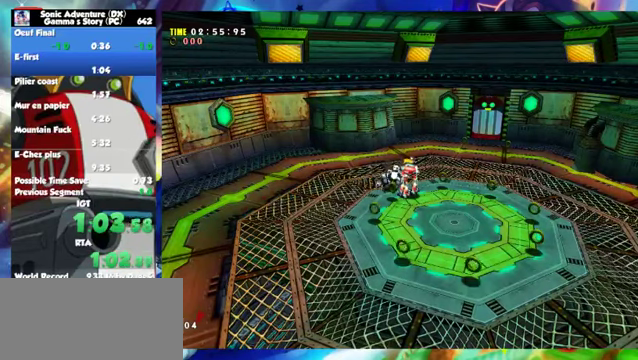
{"buttons": ["A"], "left_stick": "center", "events": []}
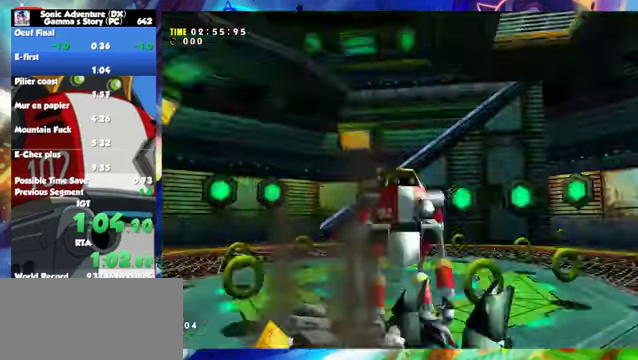
{"buttons": ["A"], "left_stick": "center", "events": []}
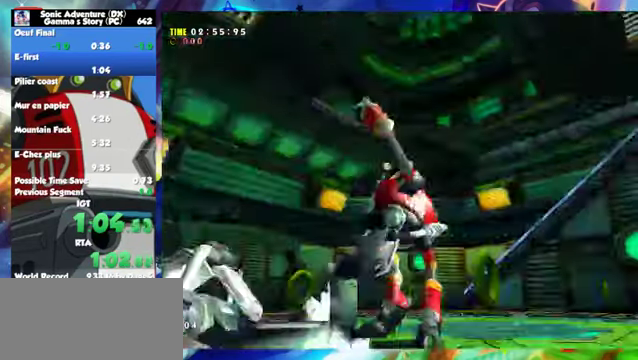
{"buttons": ["A"], "left_stick": "center", "events": []}
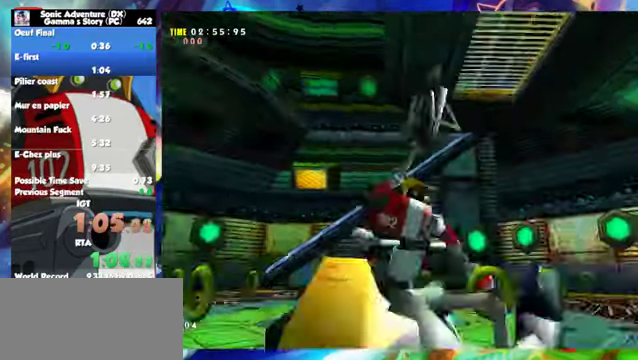
{"buttons": ["A"], "left_stick": "center", "events": []}
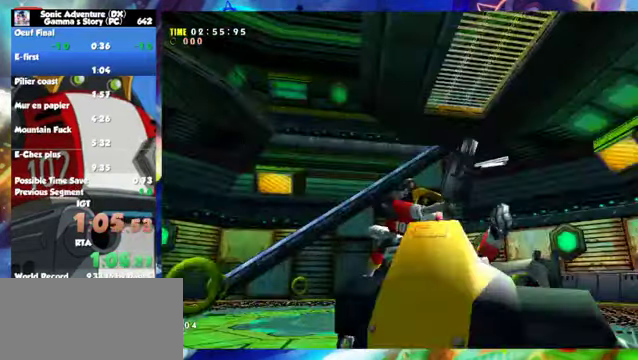
{"buttons": ["A"], "left_stick": "center", "events": []}
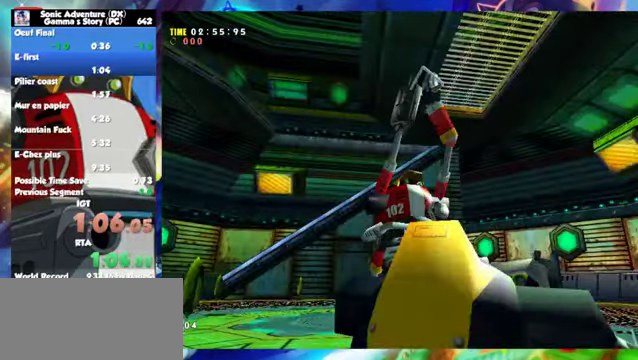
{"buttons": ["A"], "left_stick": "center", "events": []}
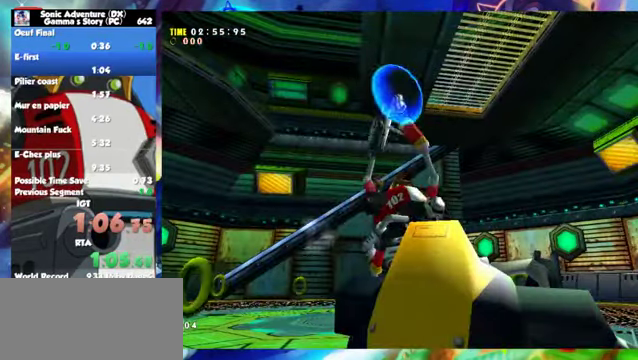
{"buttons": ["A"], "left_stick": "center", "events": []}
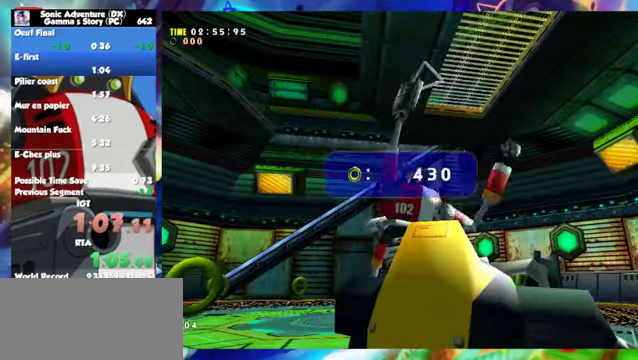
{"buttons": ["A"], "left_stick": "center", "events": []}
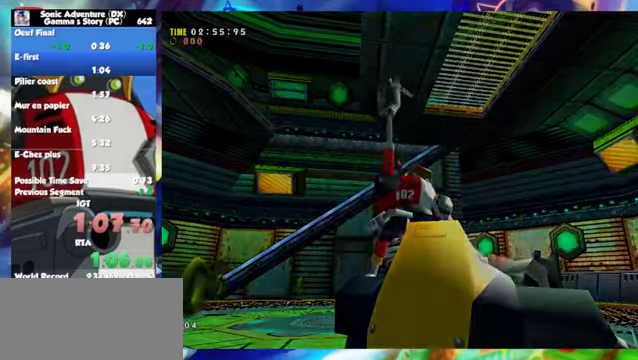
{"buttons": ["A"], "left_stick": "center", "events": []}
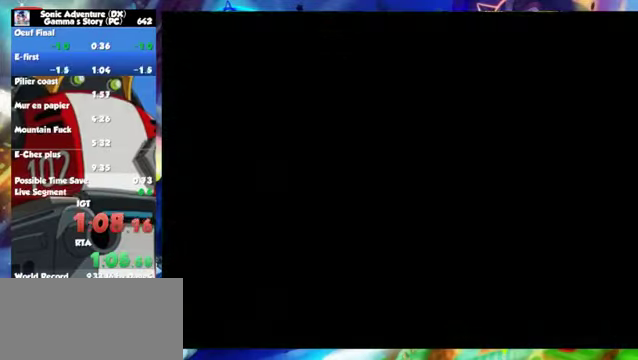
{"buttons": ["START"], "left_stick": "center", "events": [[150, "A", "up"], [350, "START", "down"]]}
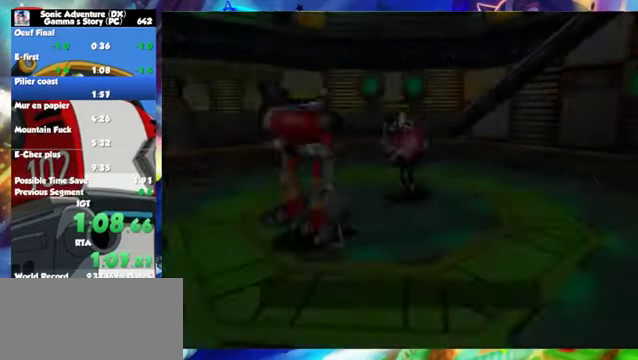
{"buttons": ["START"], "left_stick": "center", "events": [[50, "START", "up"], [100, "START", "down"], [400, "START", "up"], [450, "START", "down"]]}
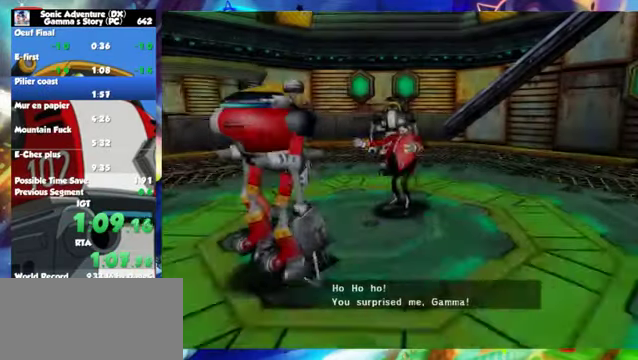
{"buttons": [], "left_stick": "center", "events": [[350, "START", "up"]]}
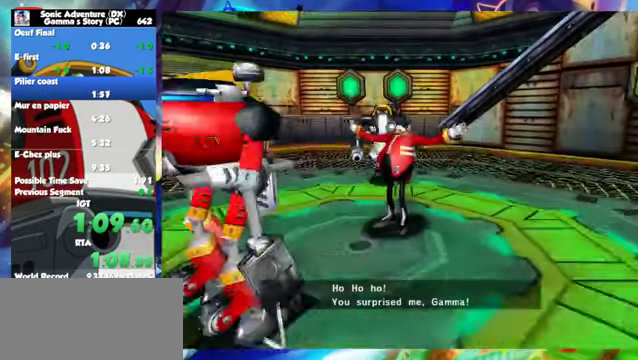
{"buttons": ["START"], "left_stick": "center", "events": [[100, "START", "down"], [450, "START", "up"], [500, "START", "down"]]}
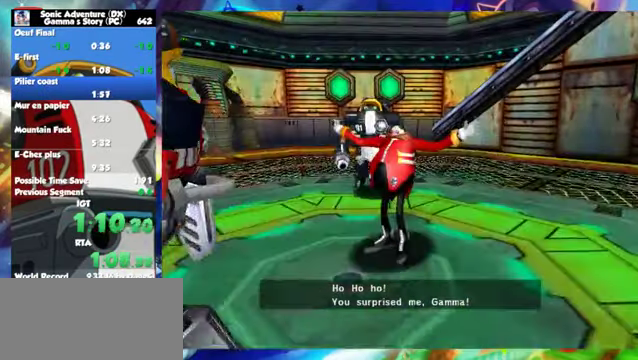
{"buttons": ["START"], "left_stick": "center", "events": []}
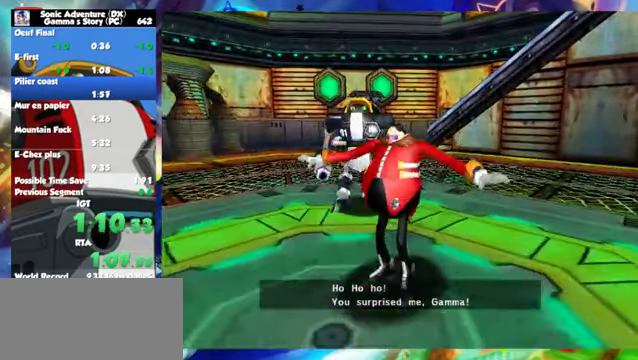
{"buttons": [], "left_stick": "center"}